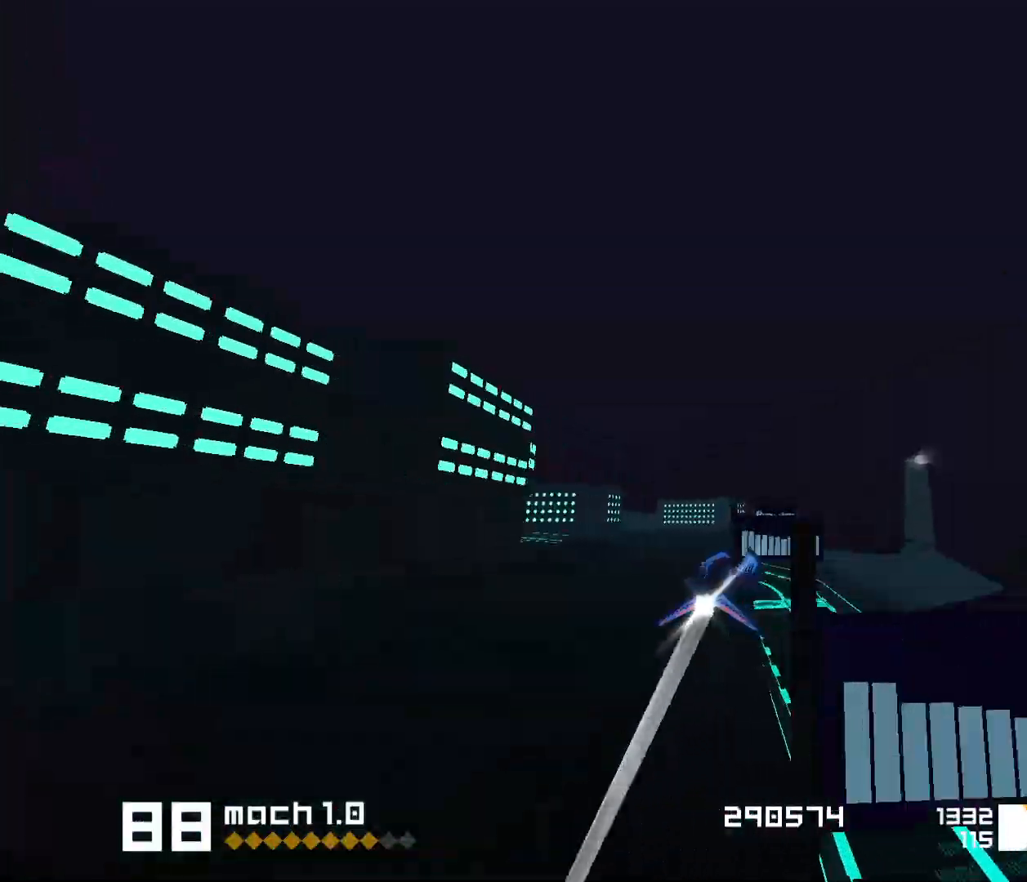
Gameplay with keyboard; each line is a JSON object with the keys held at the frame after it. "events" lists presses ("down") and releases ("up") of "1", "2", "3", "5", "d", "e", "f", "s" and "space" between this image and that frame as [ms after this image, input, new state], when the widget could be followed in between. No other keys are recorded. Mouse input is not recorded.
{"keys": ["1", "space"], "events": [[50, "1", "down"], [283, "s", "down"], [467, "s", "up"]]}
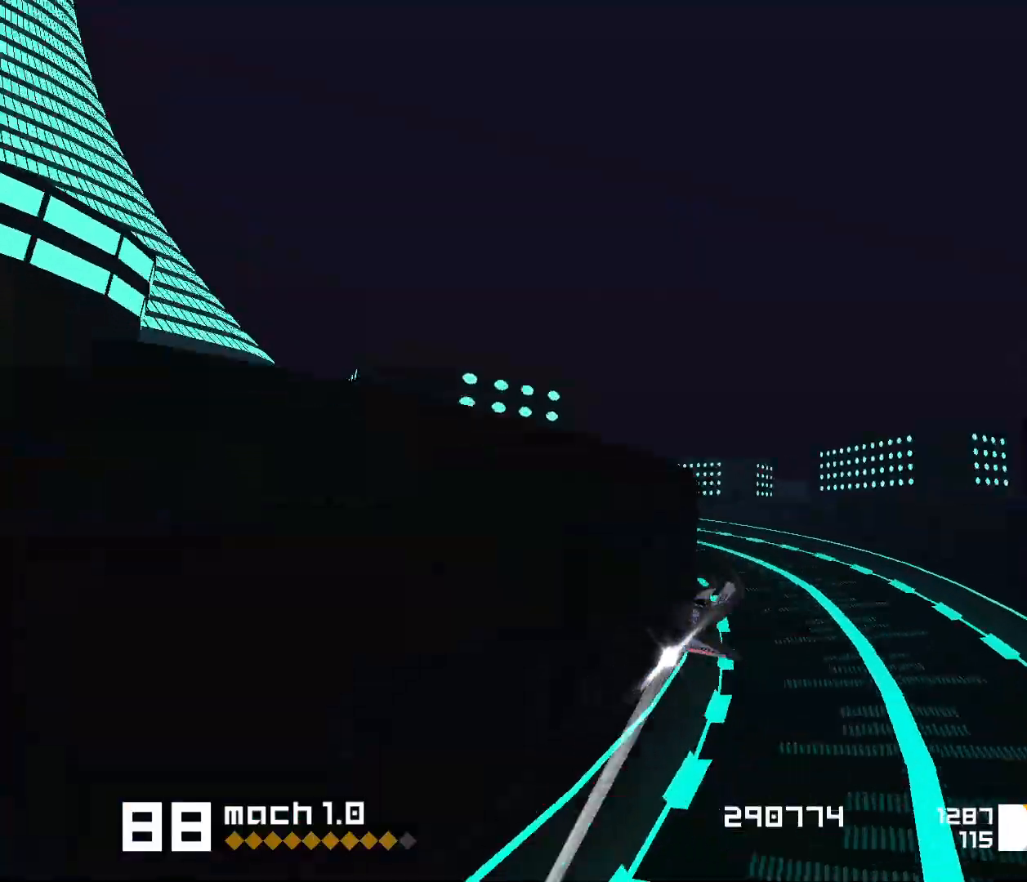
{"keys": ["1", "space"], "events": []}
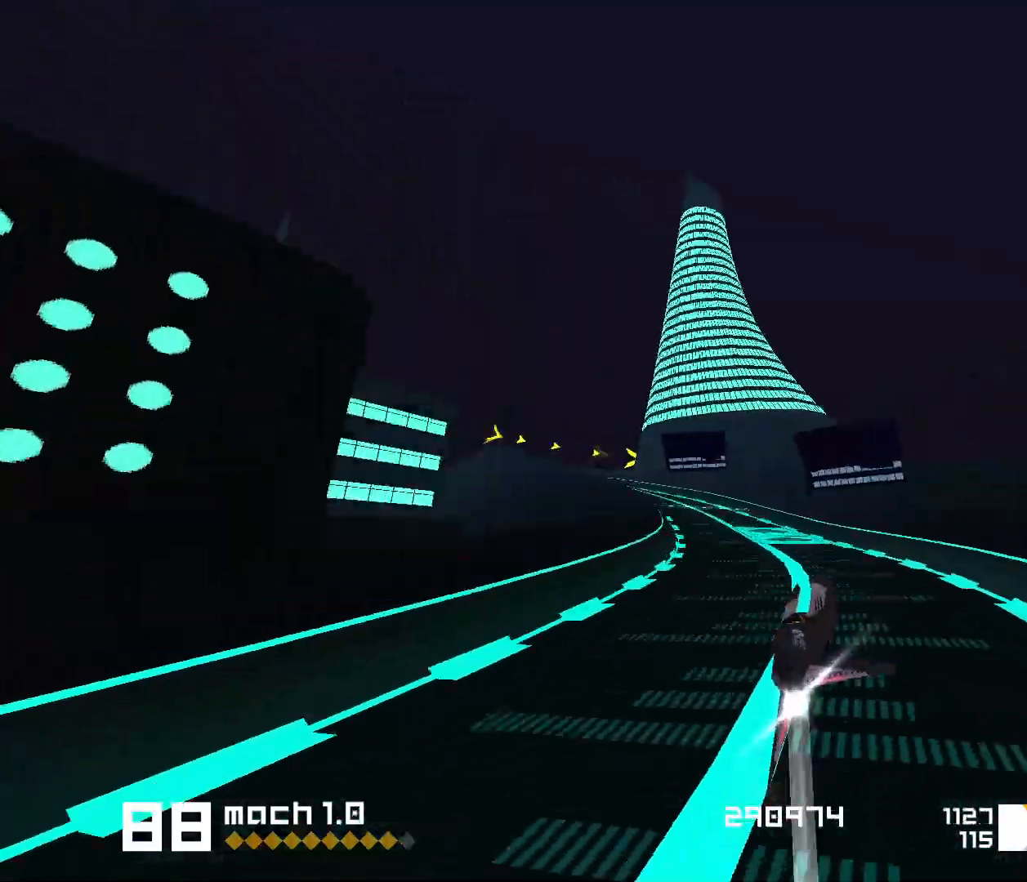
{"keys": ["space"], "events": [[267, "1", "up"]]}
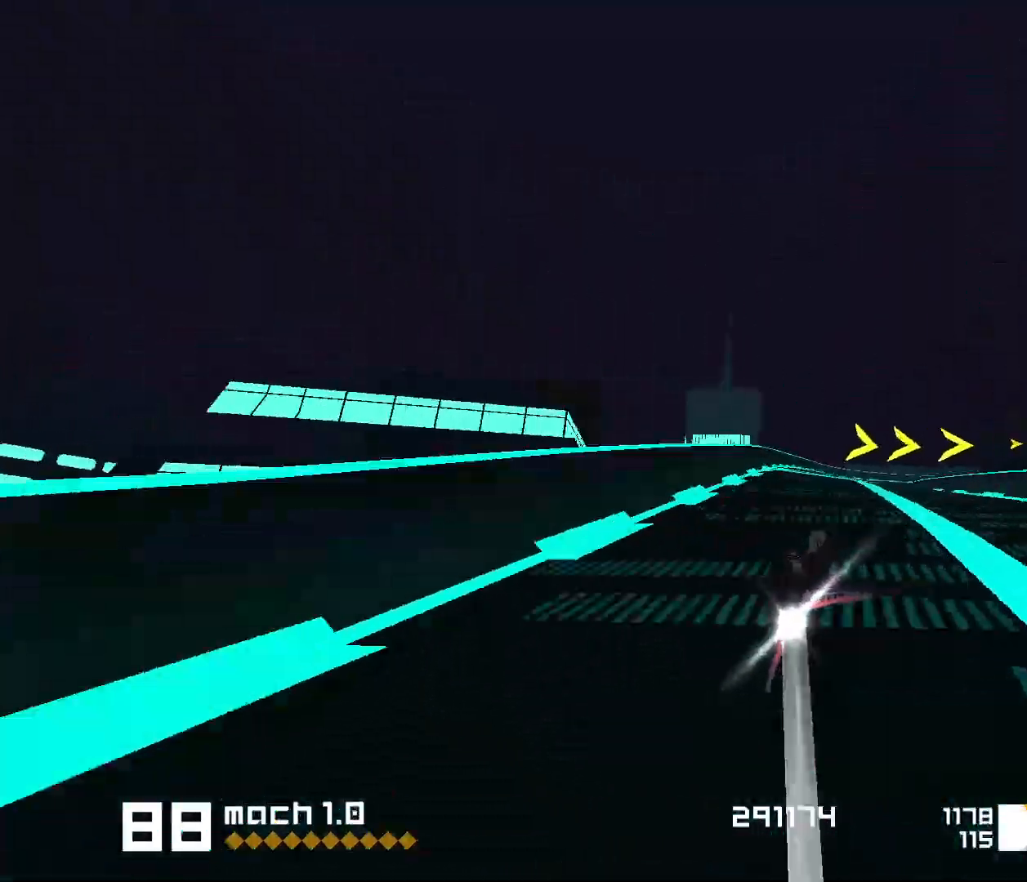
{"keys": ["3", "f", "space"], "events": [[17, "f", "down"], [33, "3", "down"]]}
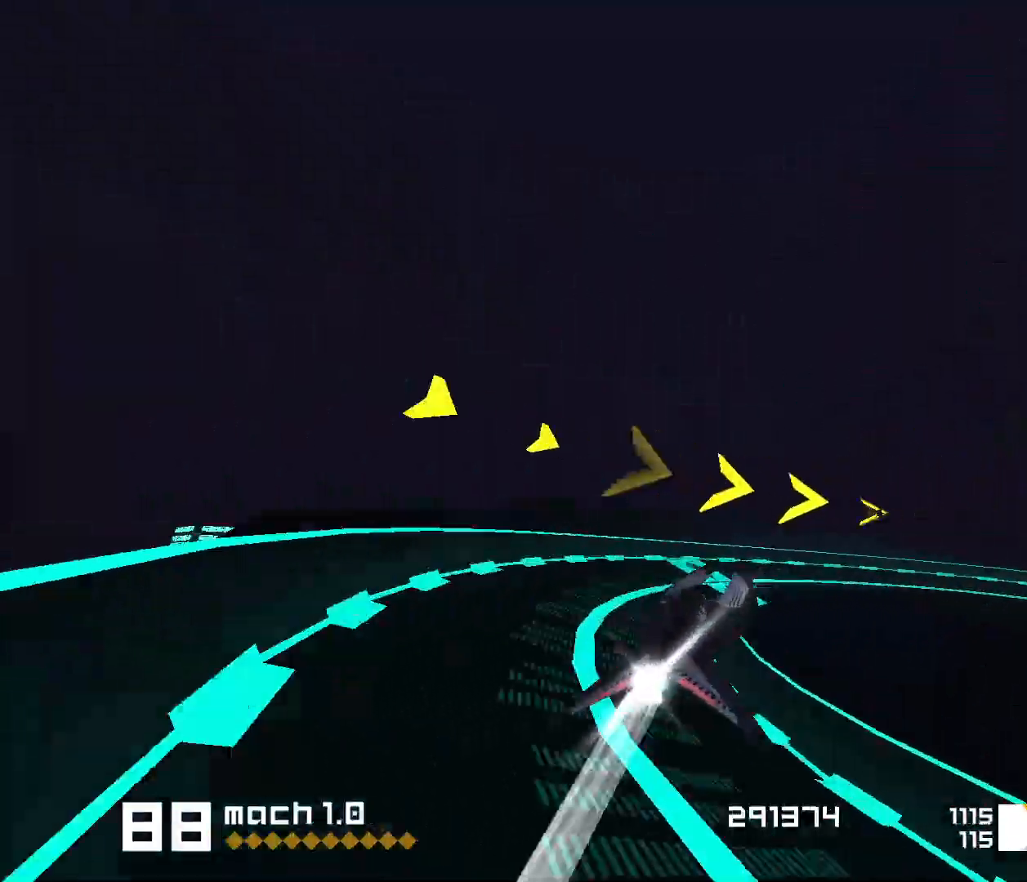
{"keys": ["1", "space"], "events": [[183, "f", "up"], [217, "3", "up"], [500, "1", "down"]]}
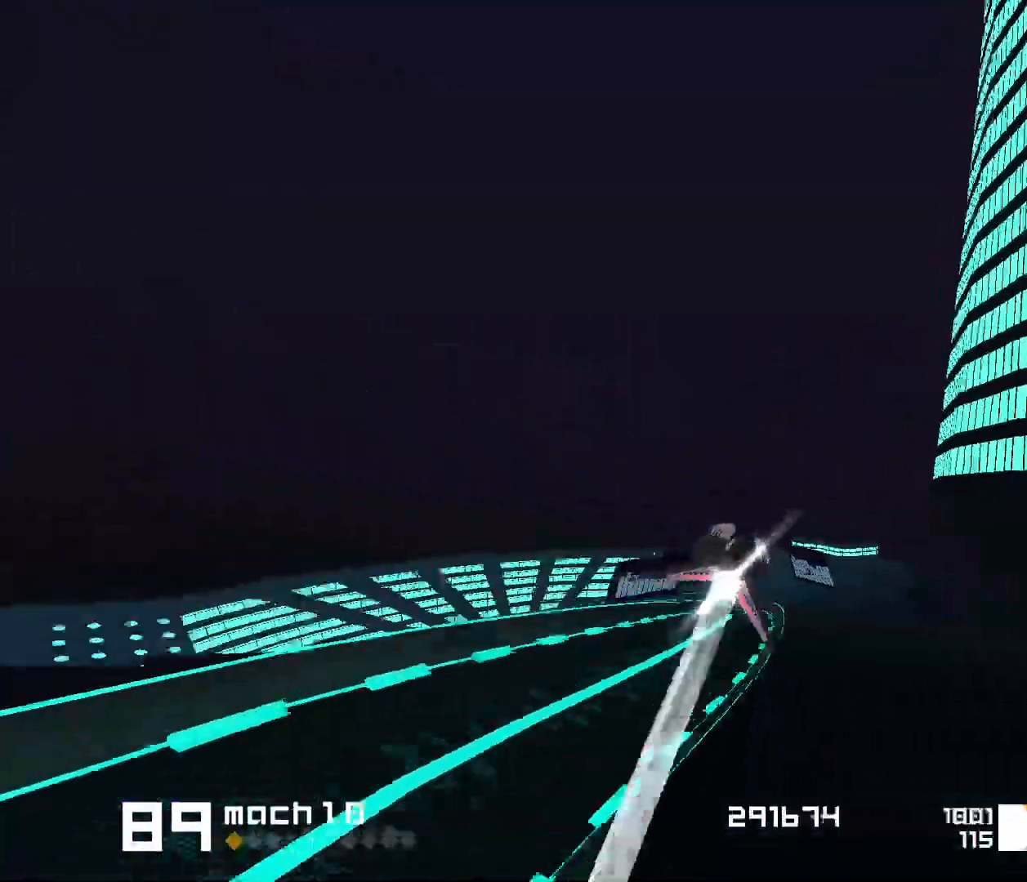
{"keys": ["1", "space"], "events": []}
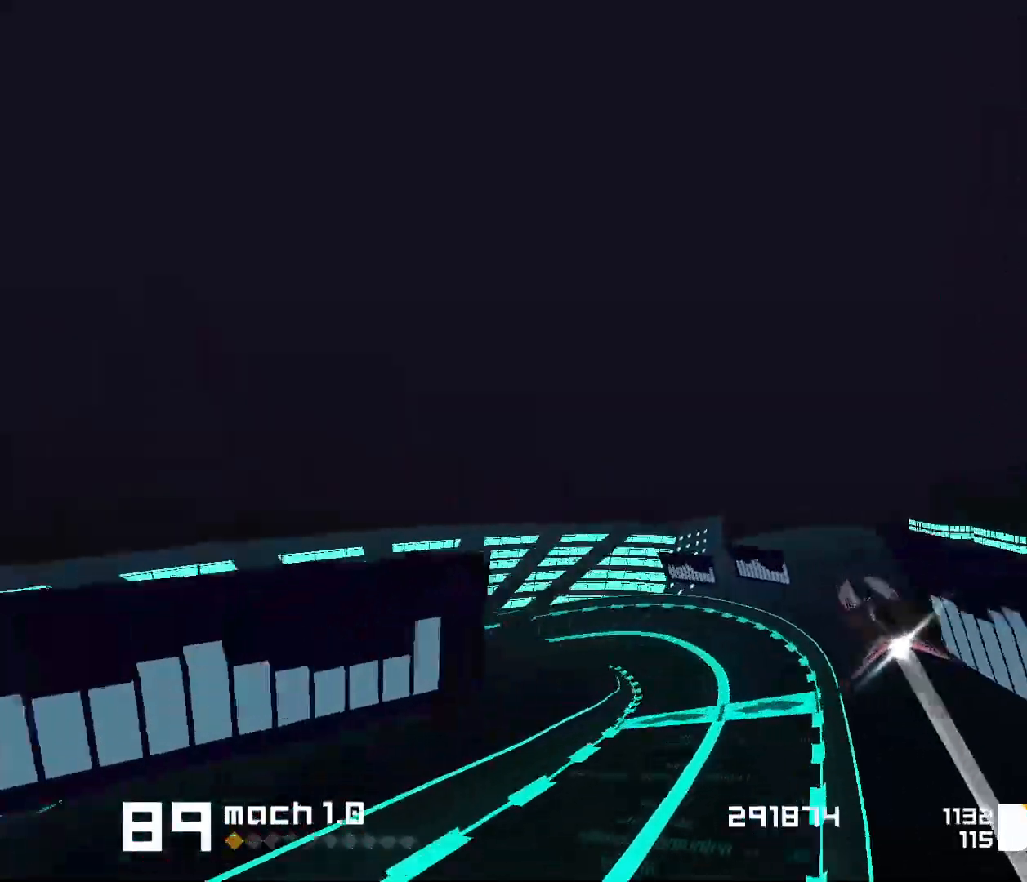
{"keys": ["1", "s", "space"], "events": [[33, "1", "up"], [183, "1", "down"], [417, "s", "down"]]}
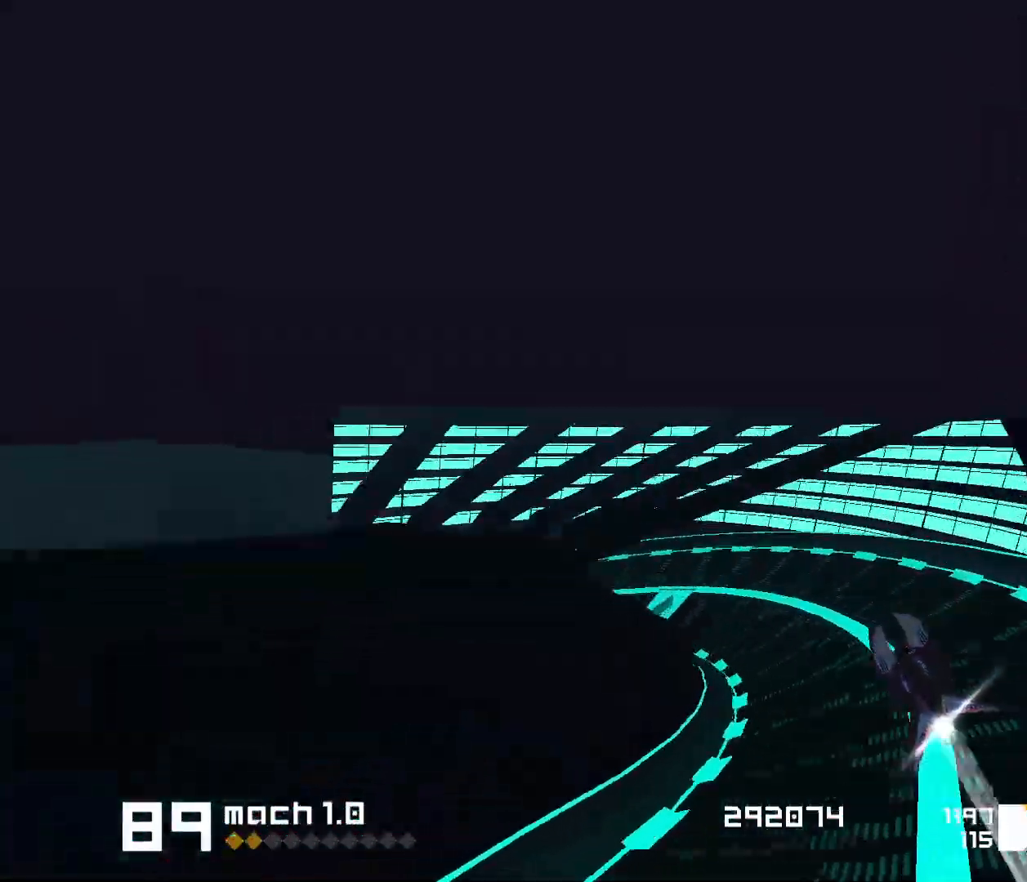
{"keys": ["1", "space"], "events": [[383, "s", "up"]]}
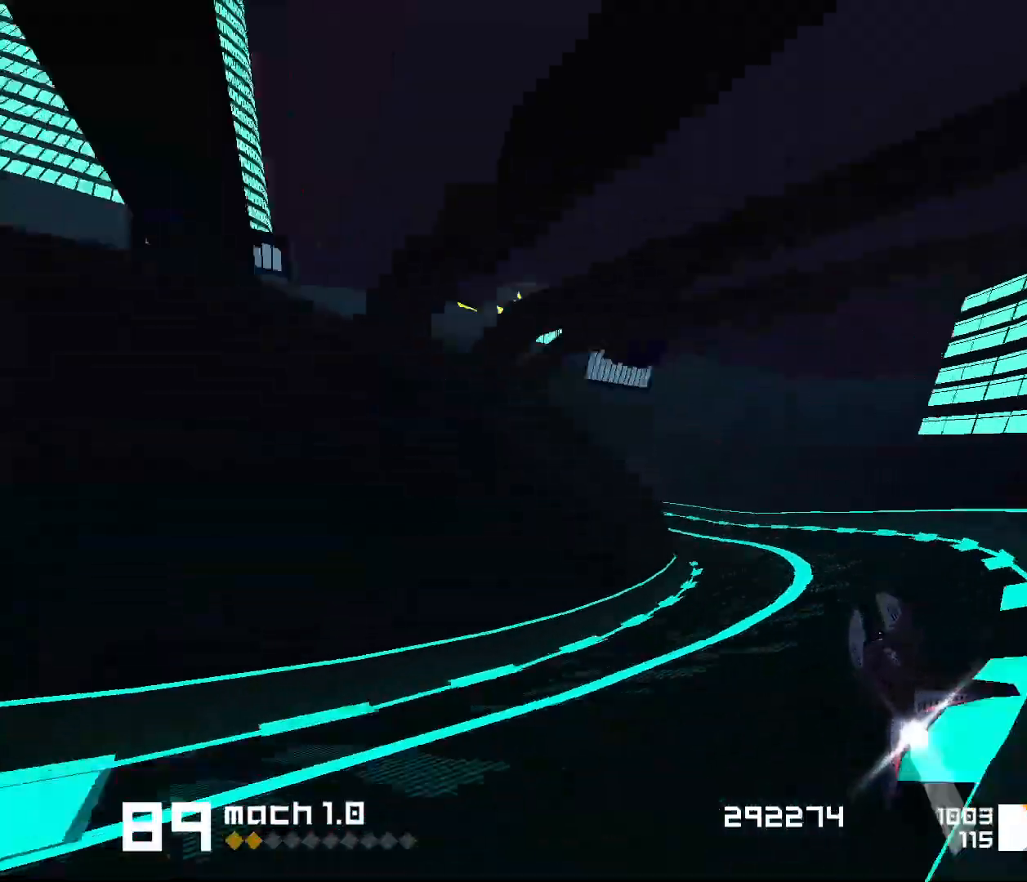
{"keys": ["space"], "events": [[67, "1", "up"], [367, "1", "down"], [483, "1", "up"]]}
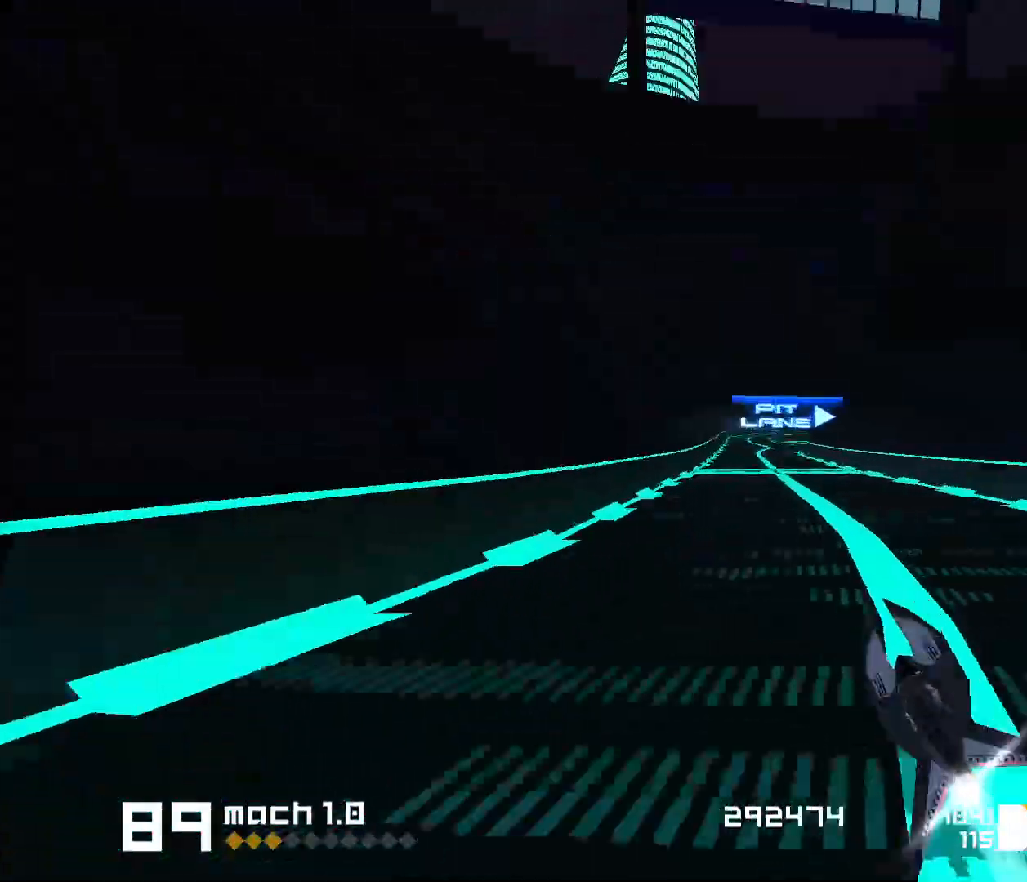
{"keys": ["space"], "events": [[83, "3", "down"], [283, "3", "up"]]}
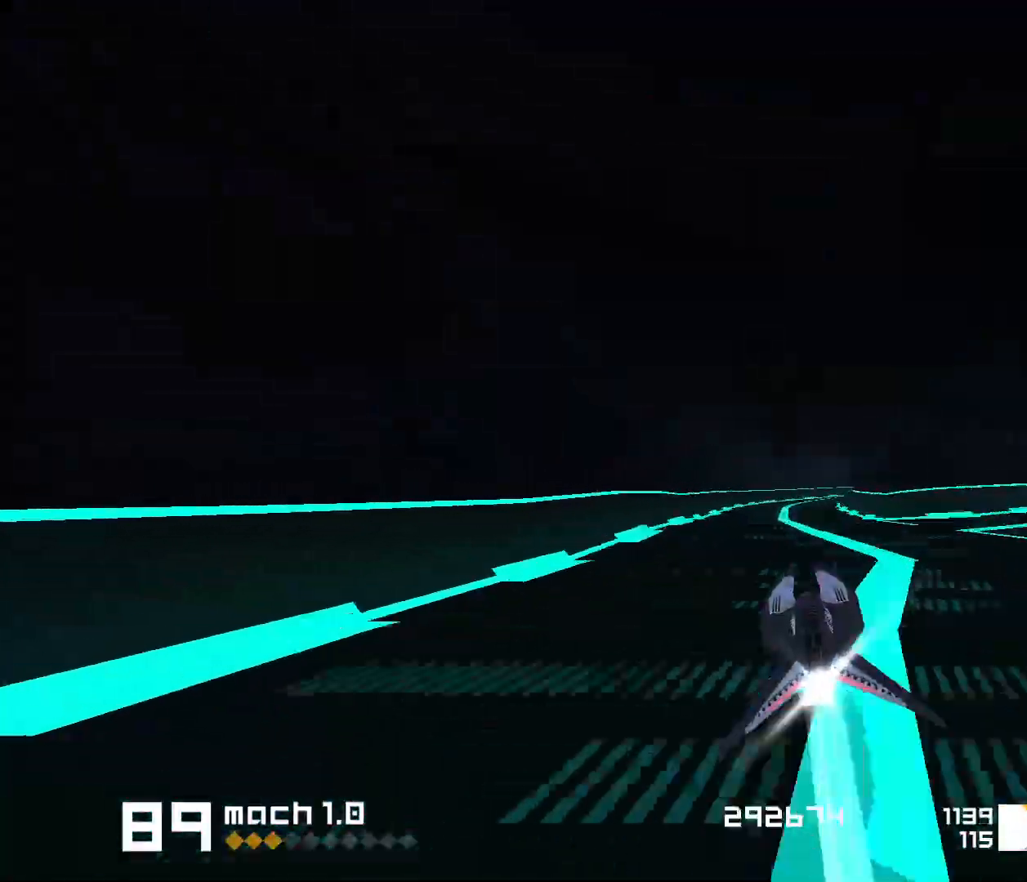
{"keys": ["space"], "events": [[50, "3", "down"], [67, "f", "down"], [433, "3", "up"], [433, "f", "up"]]}
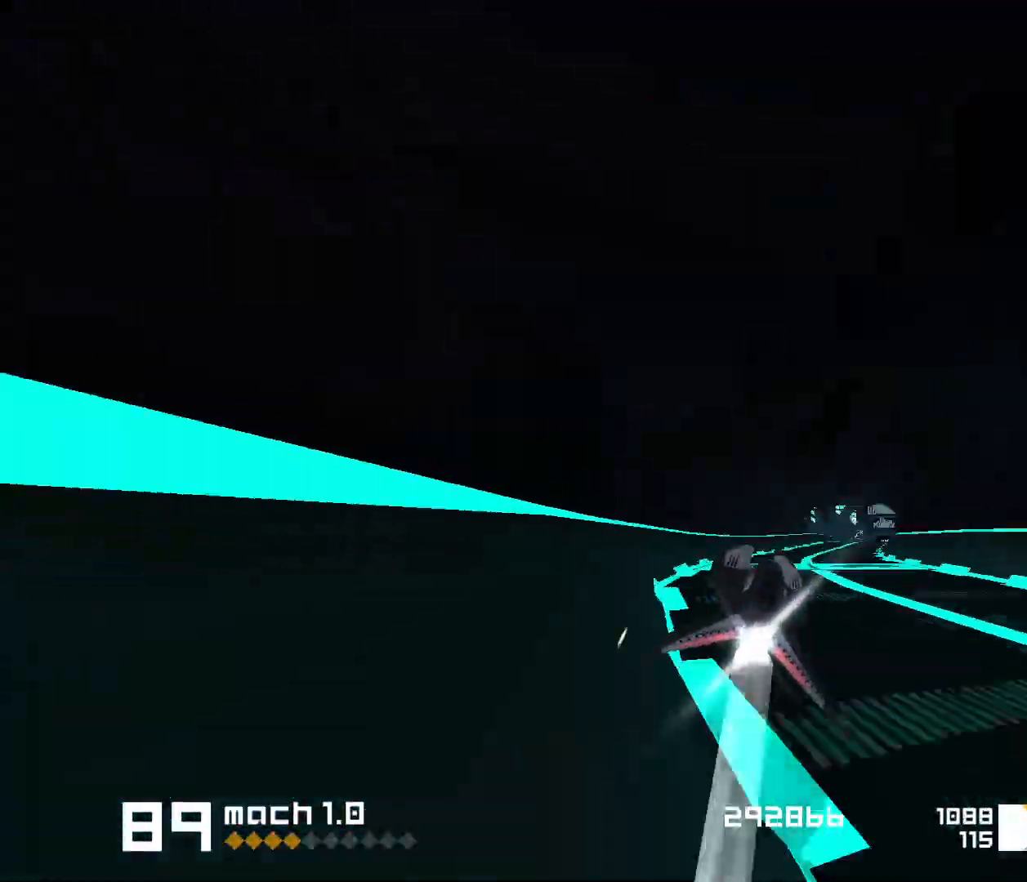
{"keys": ["space"], "events": [[67, "1", "down"], [467, "1", "up"]]}
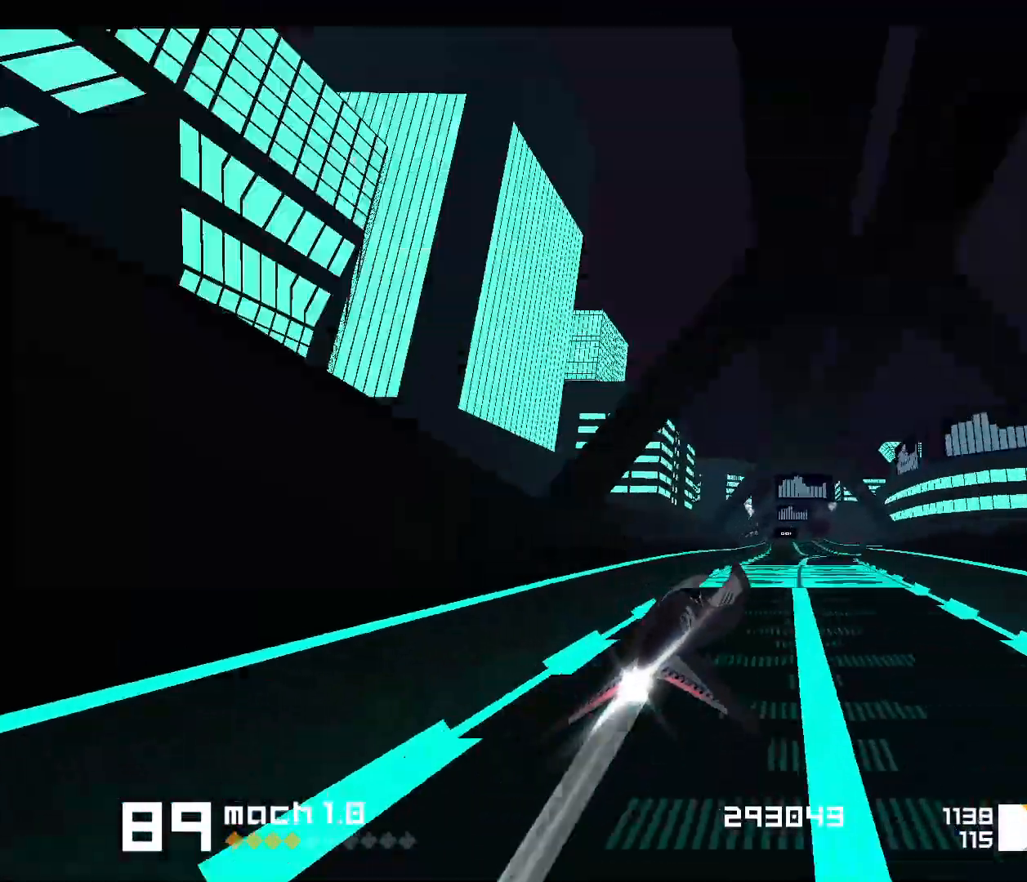
{"keys": ["space"], "events": [[167, "3", "down"], [367, "3", "up"]]}
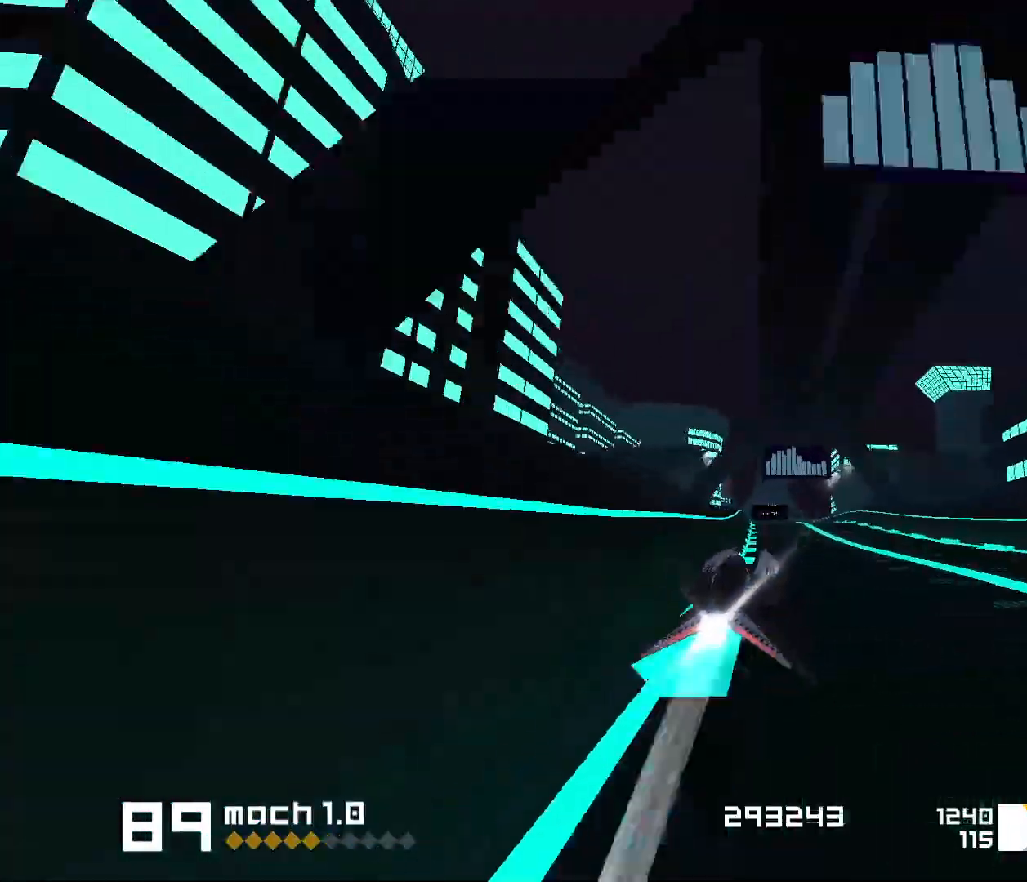
{"keys": ["space"], "events": [[83, "1", "down"], [217, "1", "up"]]}
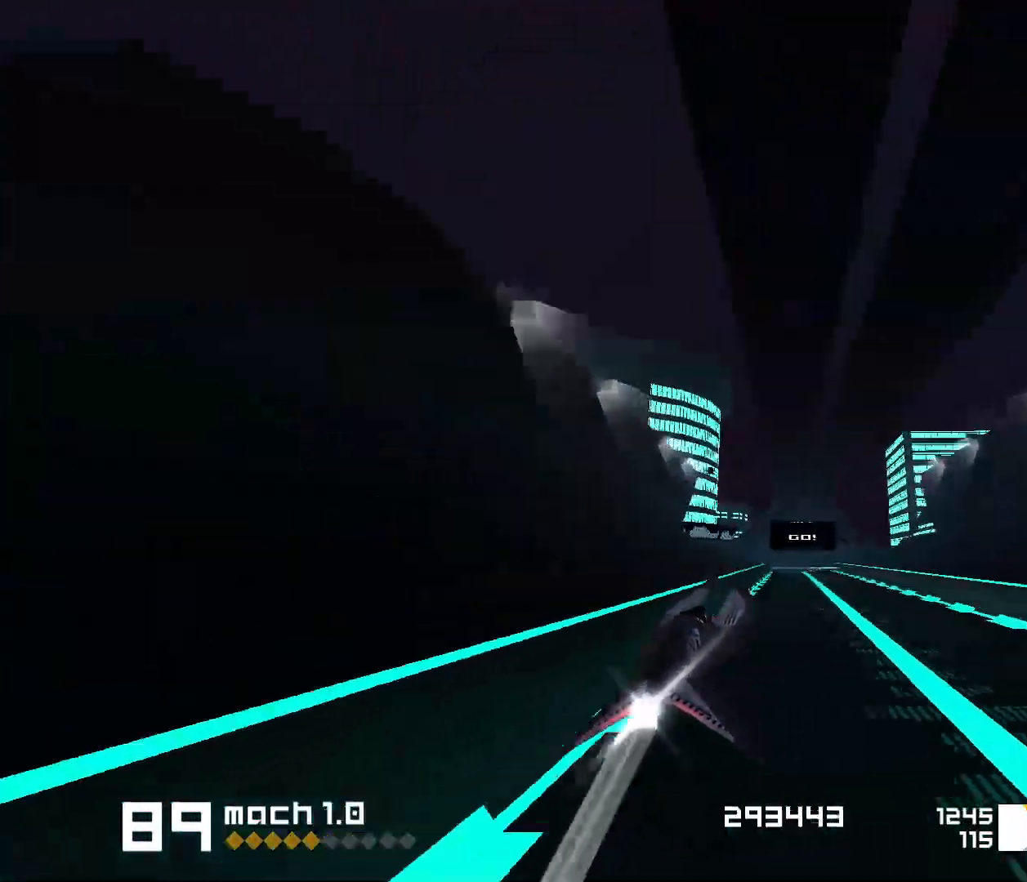
{"keys": ["1", "s", "space"], "events": [[83, "3", "down"], [183, "3", "up"], [283, "1", "down"], [317, "s", "down"]]}
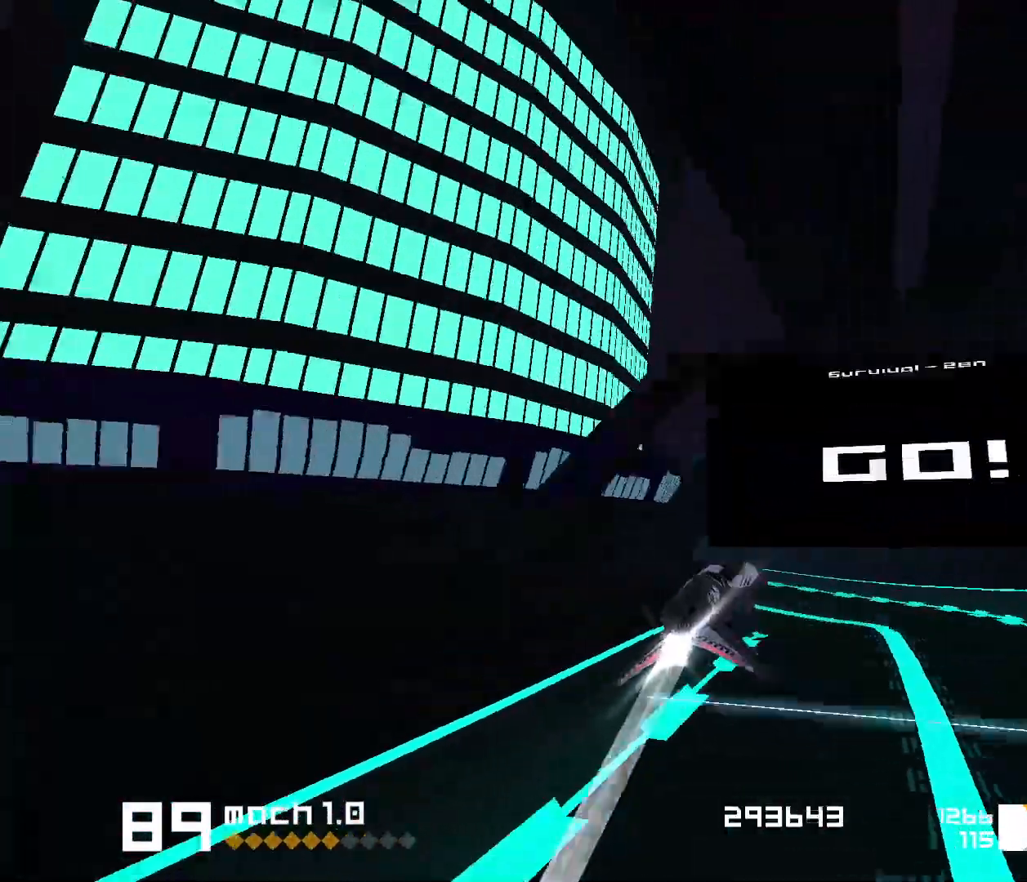
{"keys": ["space"], "events": [[267, "s", "up"], [317, "1", "up"]]}
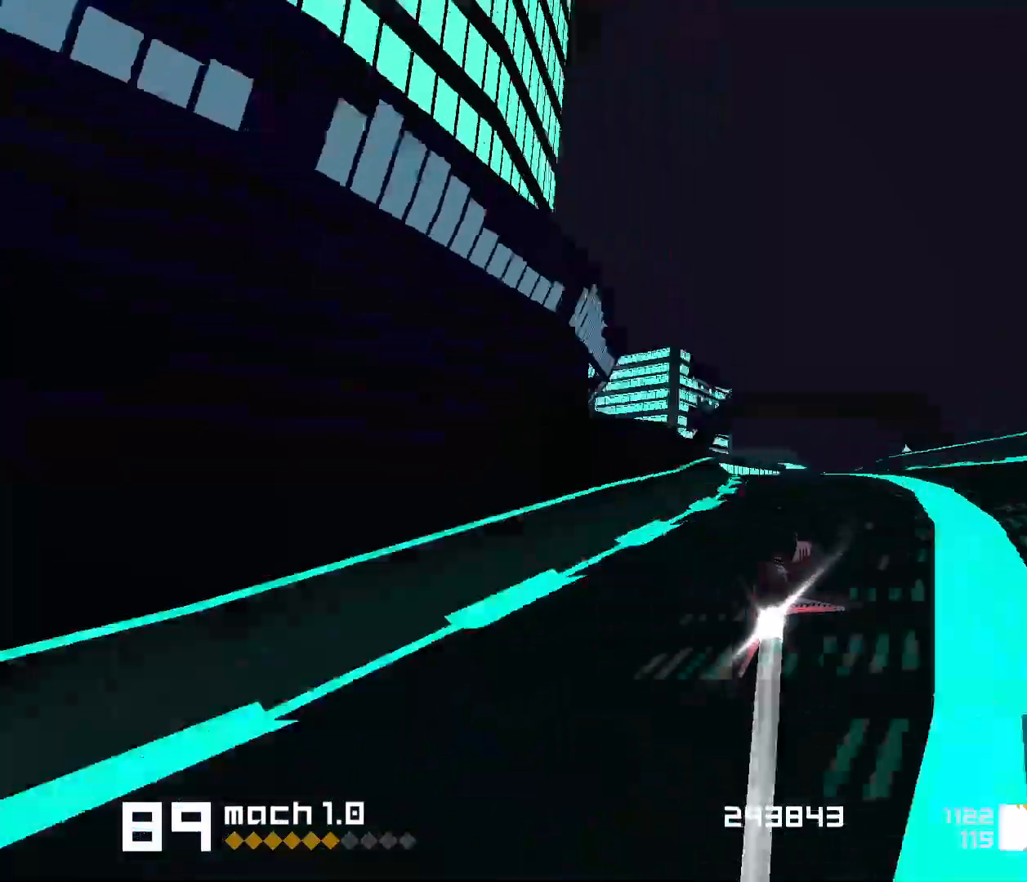
{"keys": ["space"], "events": [[50, "3", "down"], [67, "f", "down"], [400, "f", "up"], [433, "3", "up"]]}
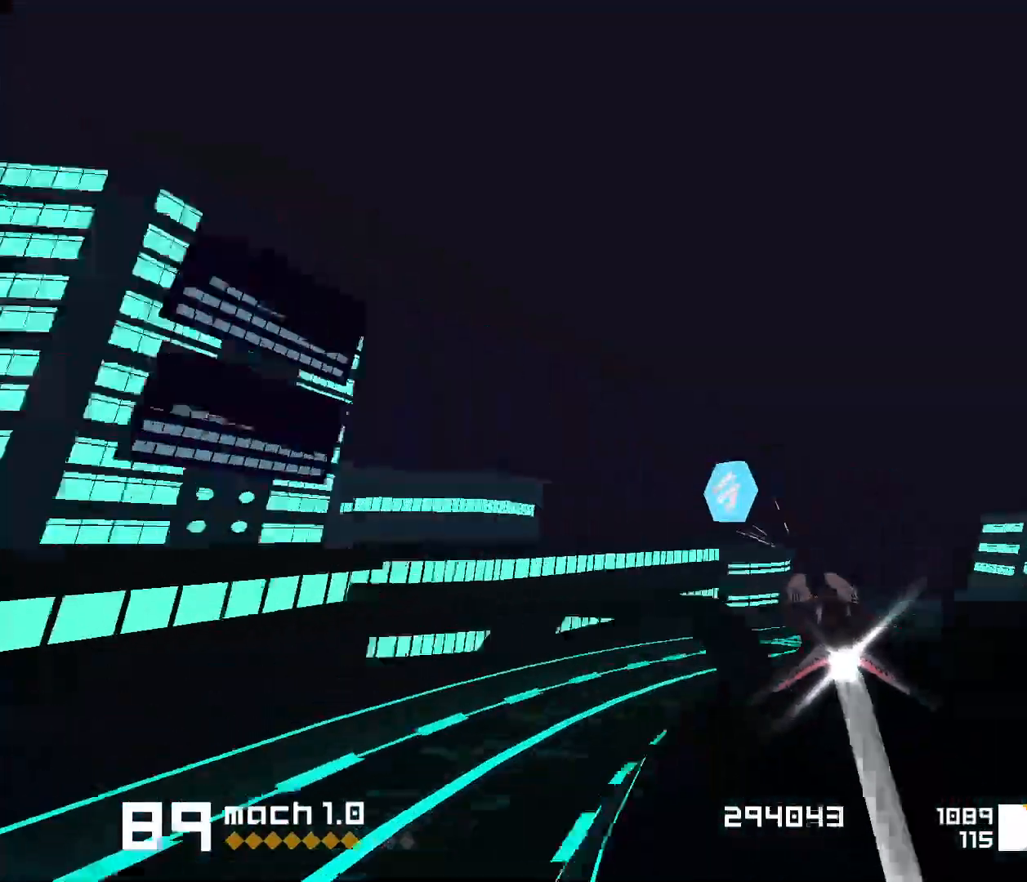
{"keys": ["1", "s", "space"], "events": [[367, "1", "down"], [433, "s", "down"]]}
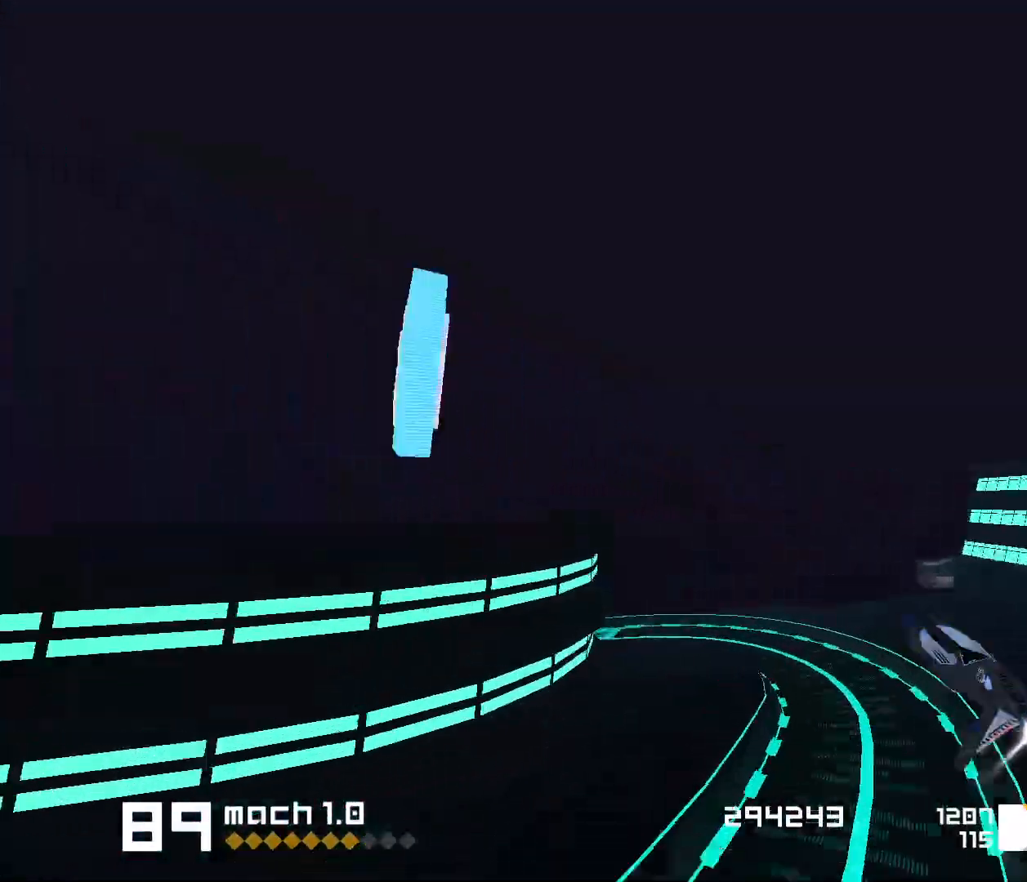
{"keys": ["space"], "events": [[333, "s", "up"], [417, "1", "up"]]}
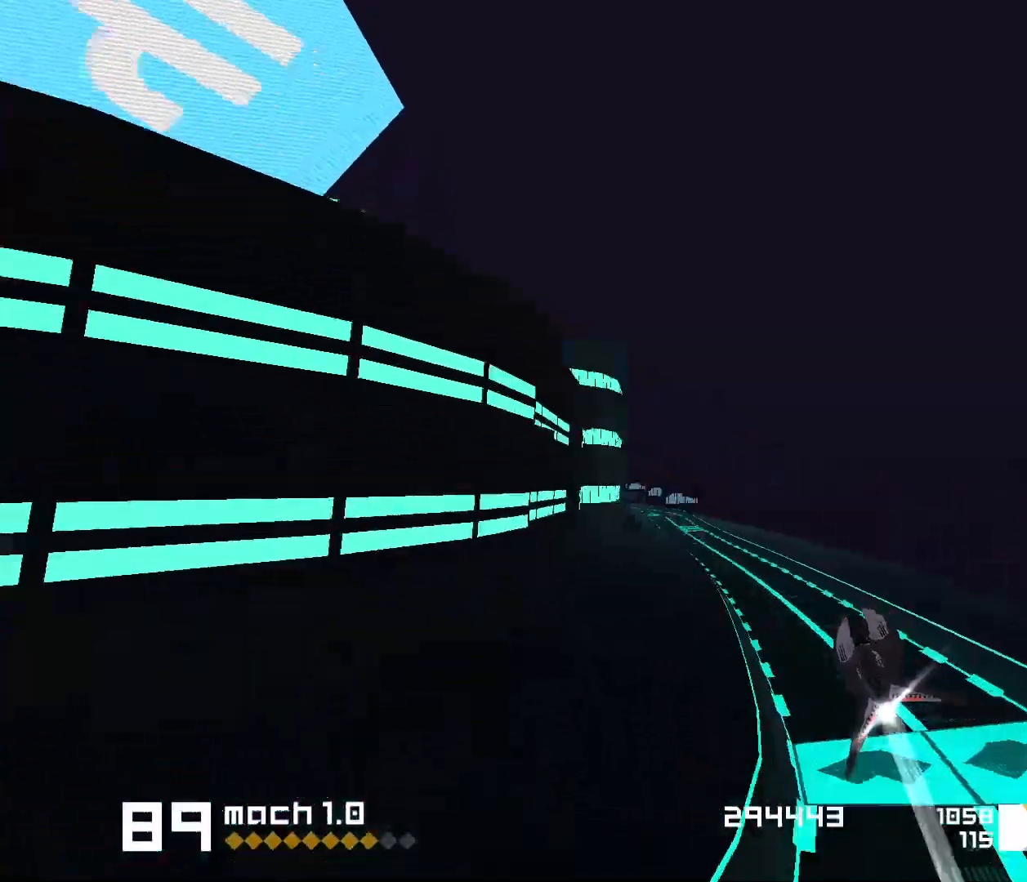
{"keys": ["3", "space"], "events": [[150, "3", "down"], [350, "3", "up"], [450, "3", "down"]]}
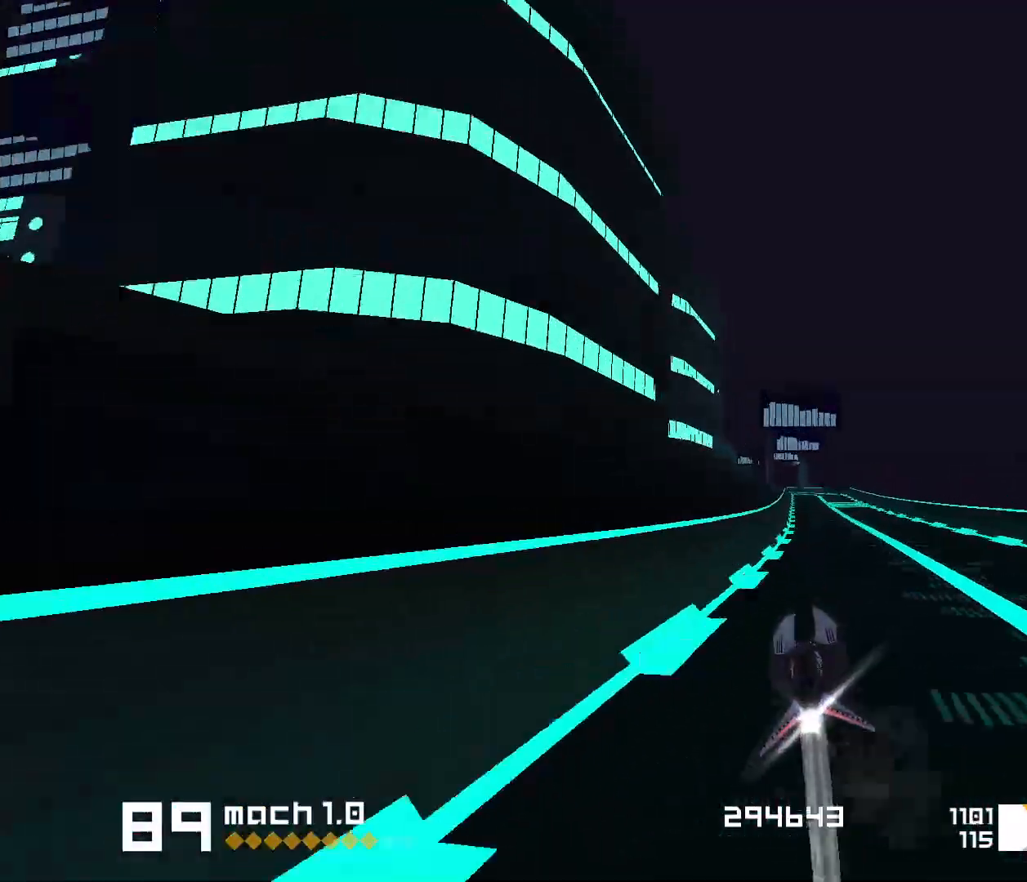
{"keys": ["1", "space"], "events": [[67, "3", "up"], [417, "1", "down"]]}
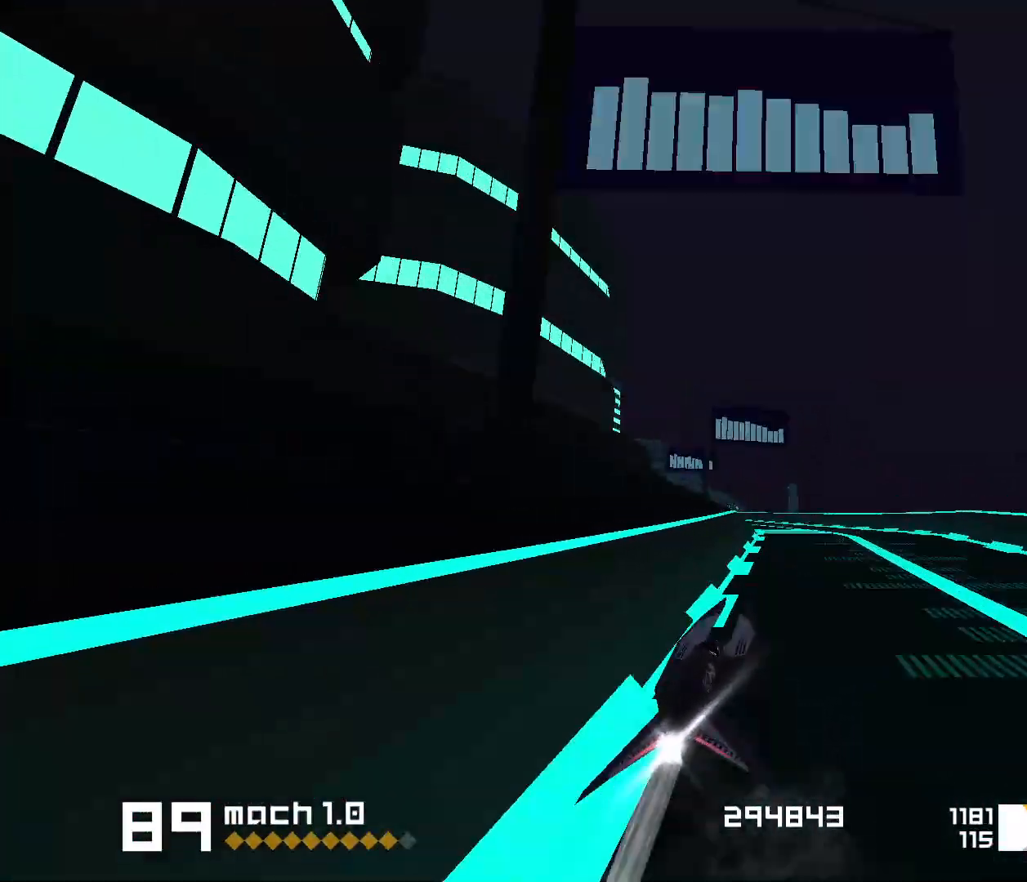
{"keys": ["3", "space"], "events": [[300, "1", "up"], [417, "3", "down"]]}
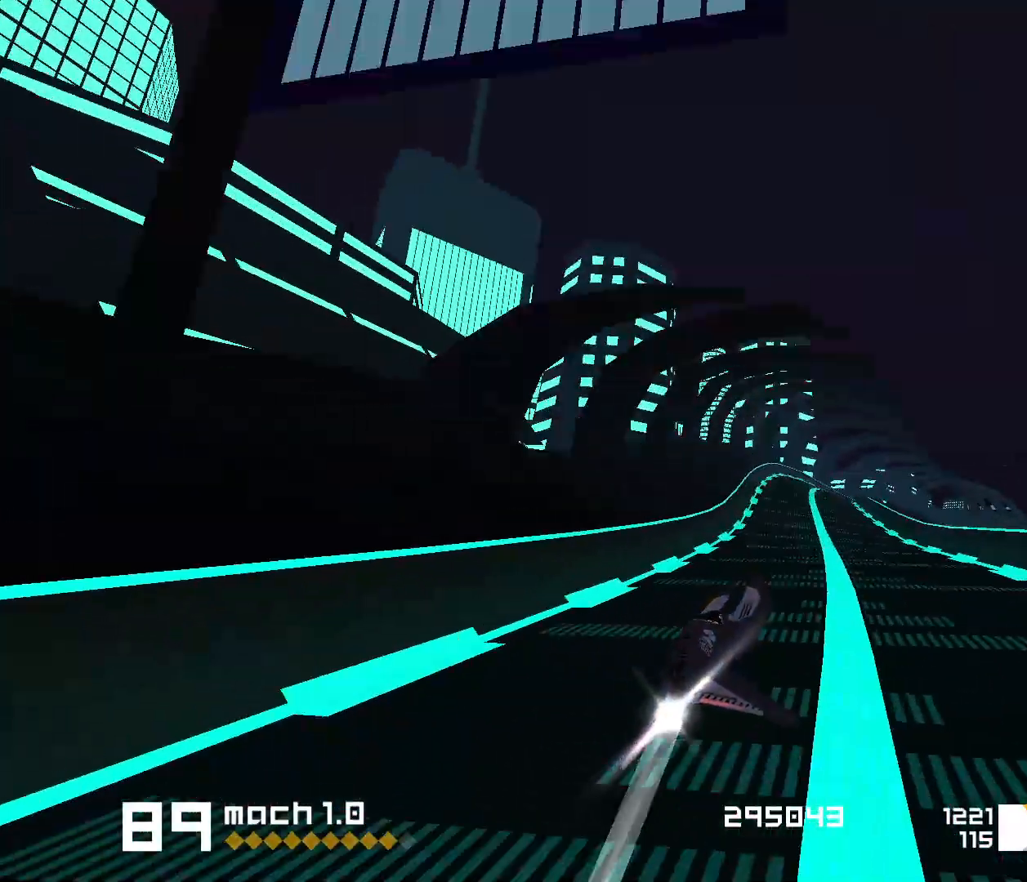
{"keys": ["space"], "events": [[450, "3", "up"]]}
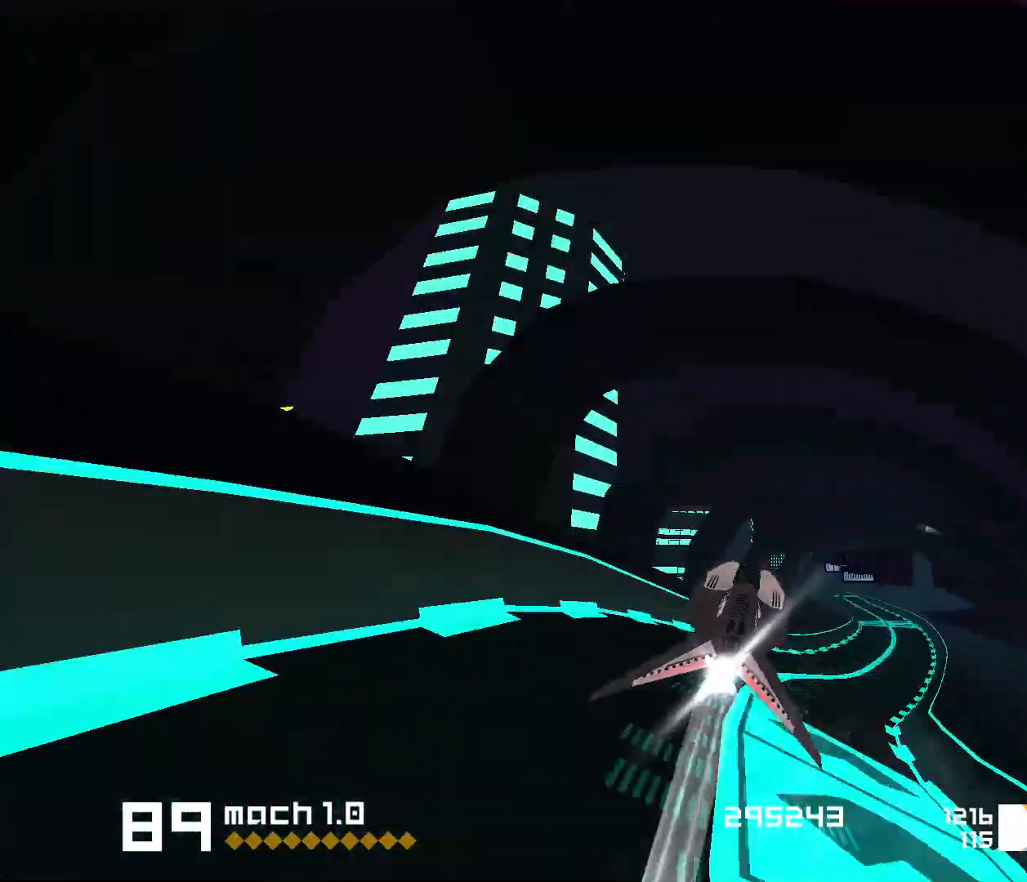
{"keys": ["1", "space"], "events": [[300, "1", "down"]]}
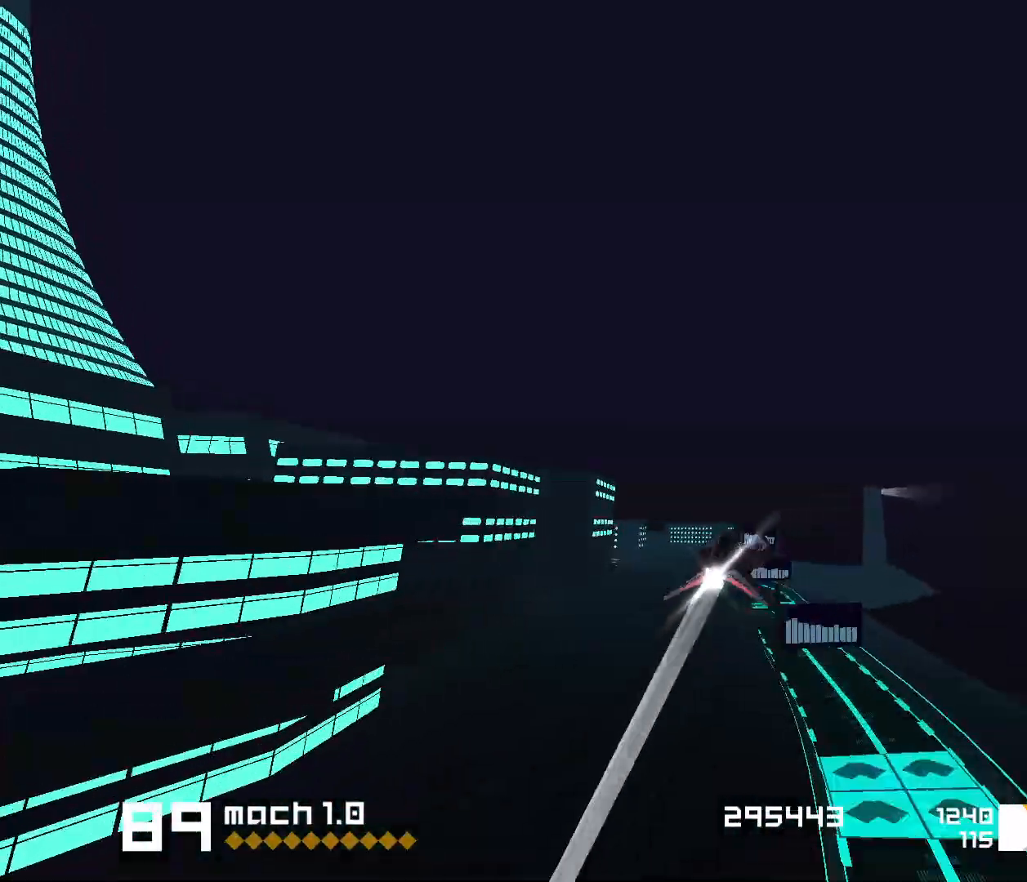
{"keys": ["1", "s", "space"], "events": [[17, "1", "up"], [400, "1", "down"], [483, "s", "down"]]}
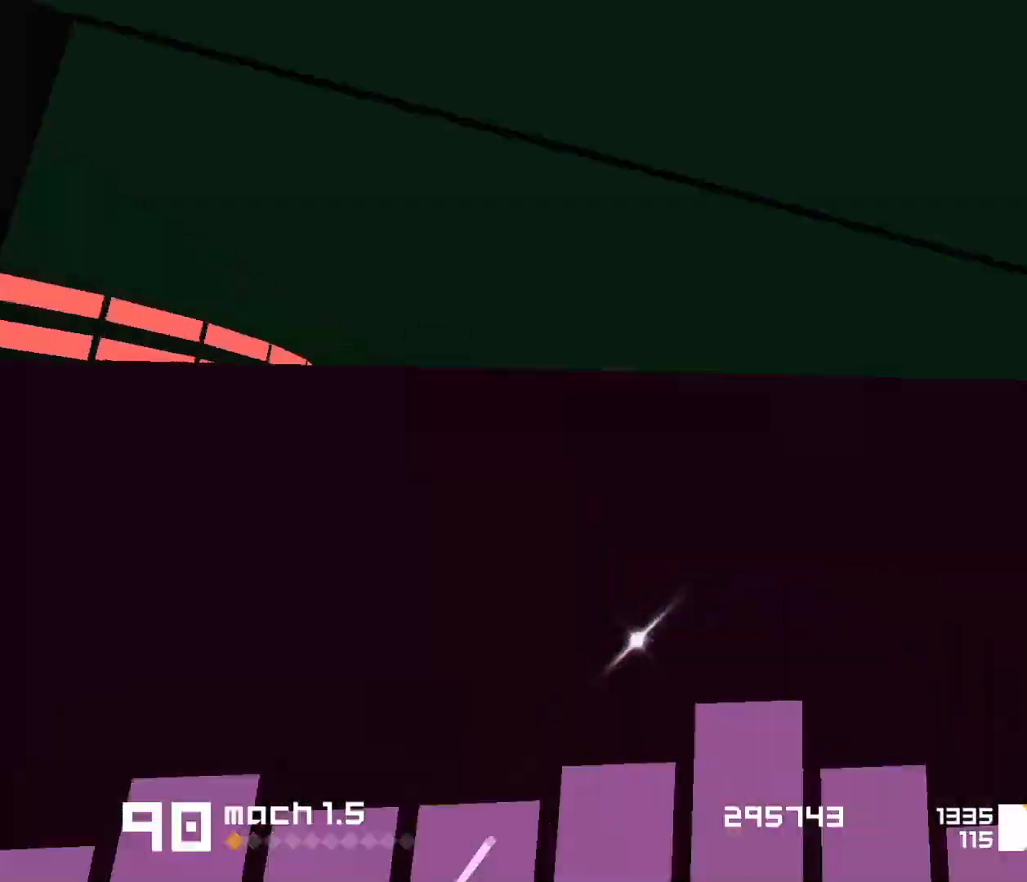
{"keys": ["1", "space"], "events": [[233, "s", "up"]]}
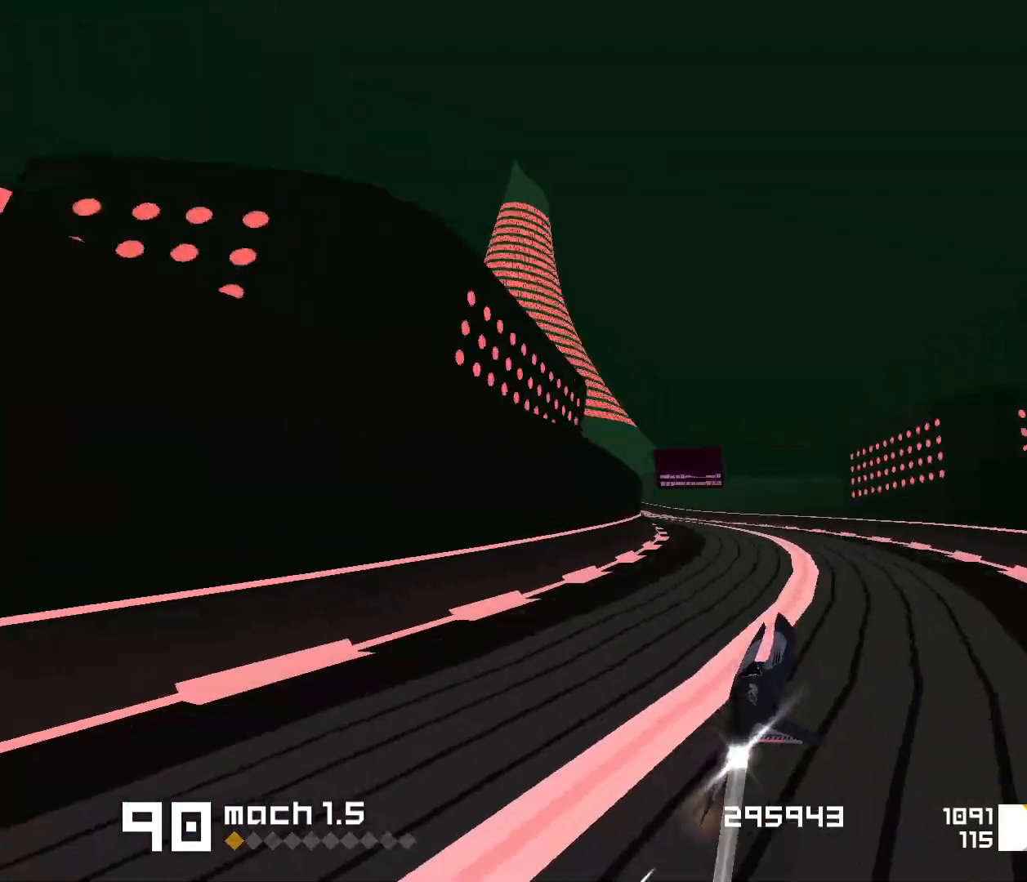
{"keys": ["space"], "events": [[133, "1", "up"], [233, "1", "down"], [450, "1", "up"]]}
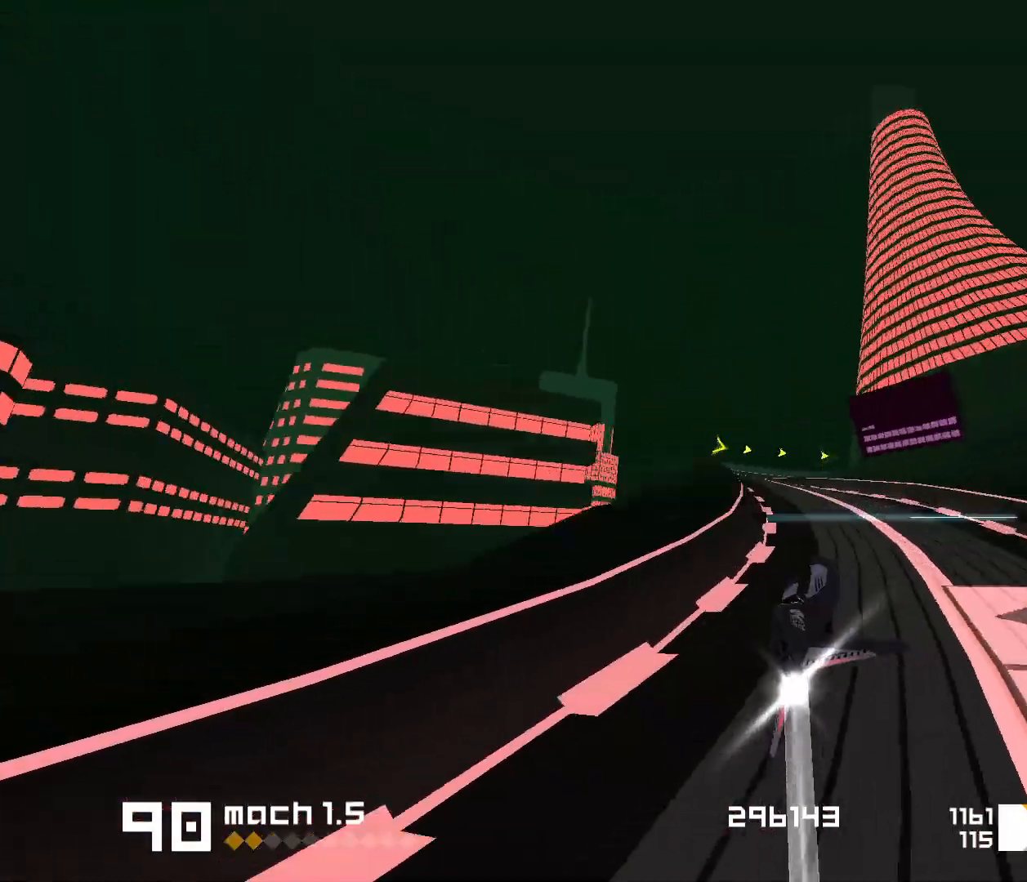
{"keys": ["3", "f", "space"], "events": [[67, "3", "down"], [183, "f", "down"]]}
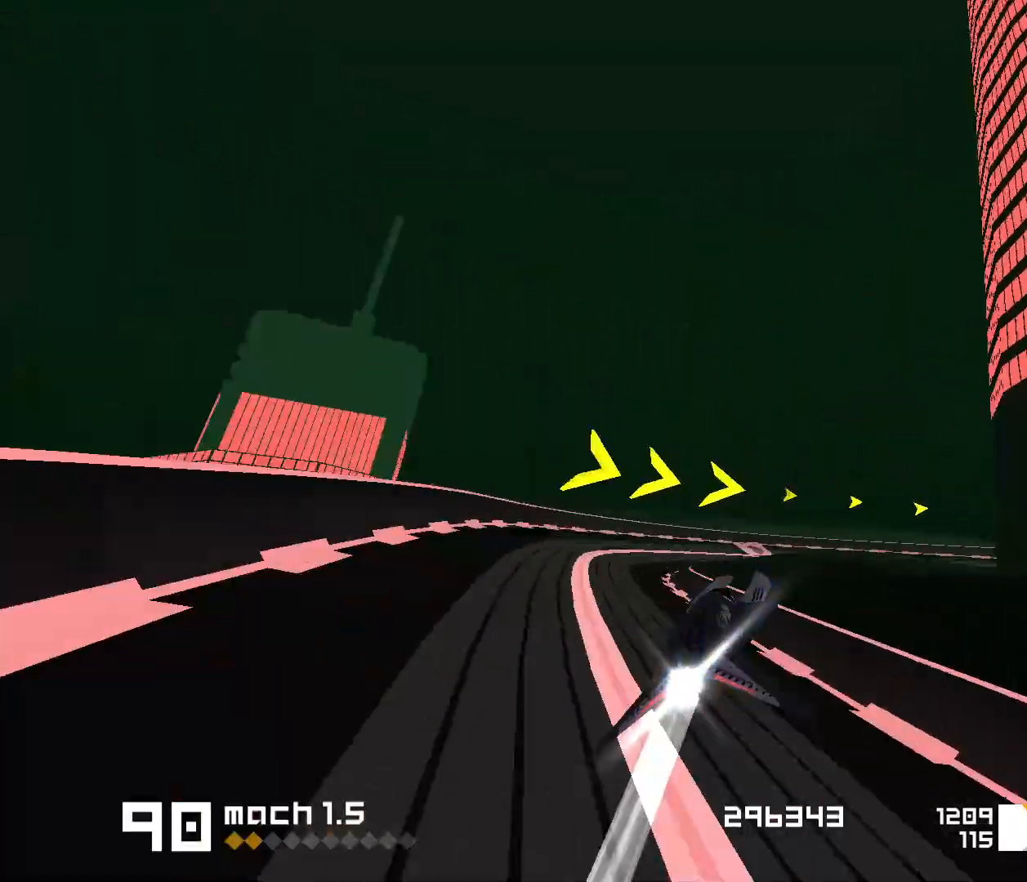
{"keys": ["space"], "events": [[250, "f", "up"], [317, "3", "up"]]}
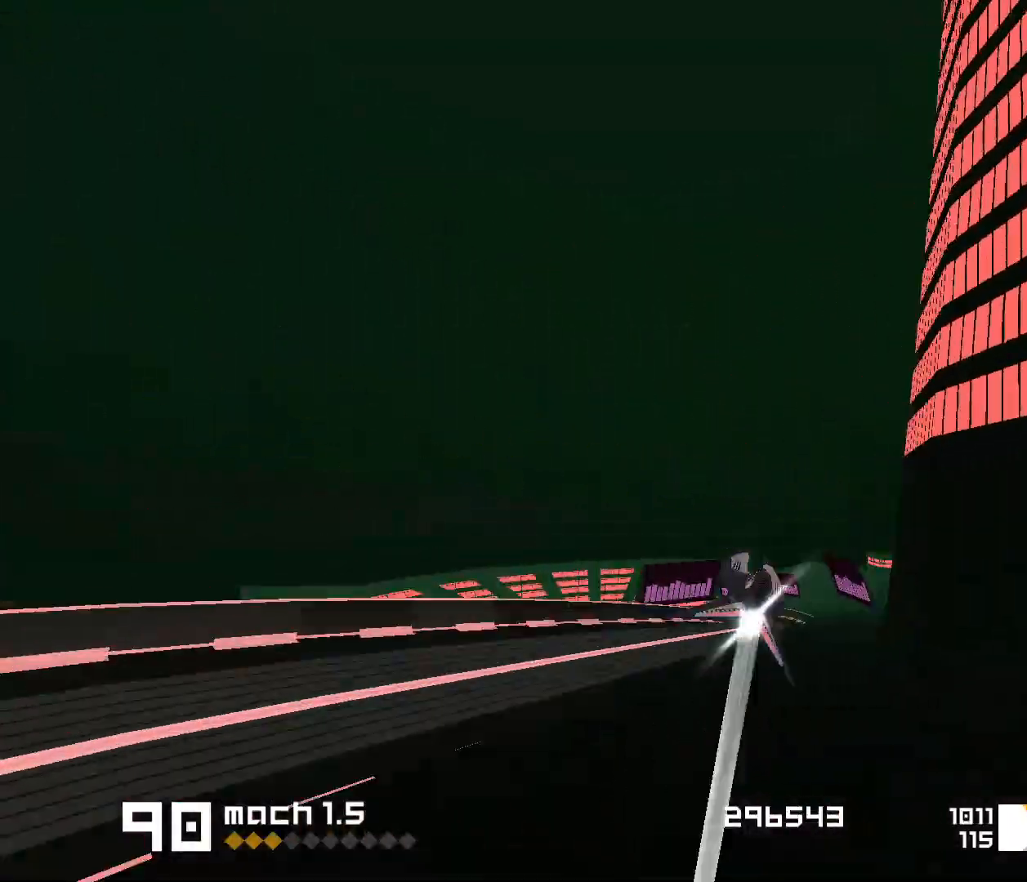
{"keys": ["1", "space"], "events": [[133, "1", "down"]]}